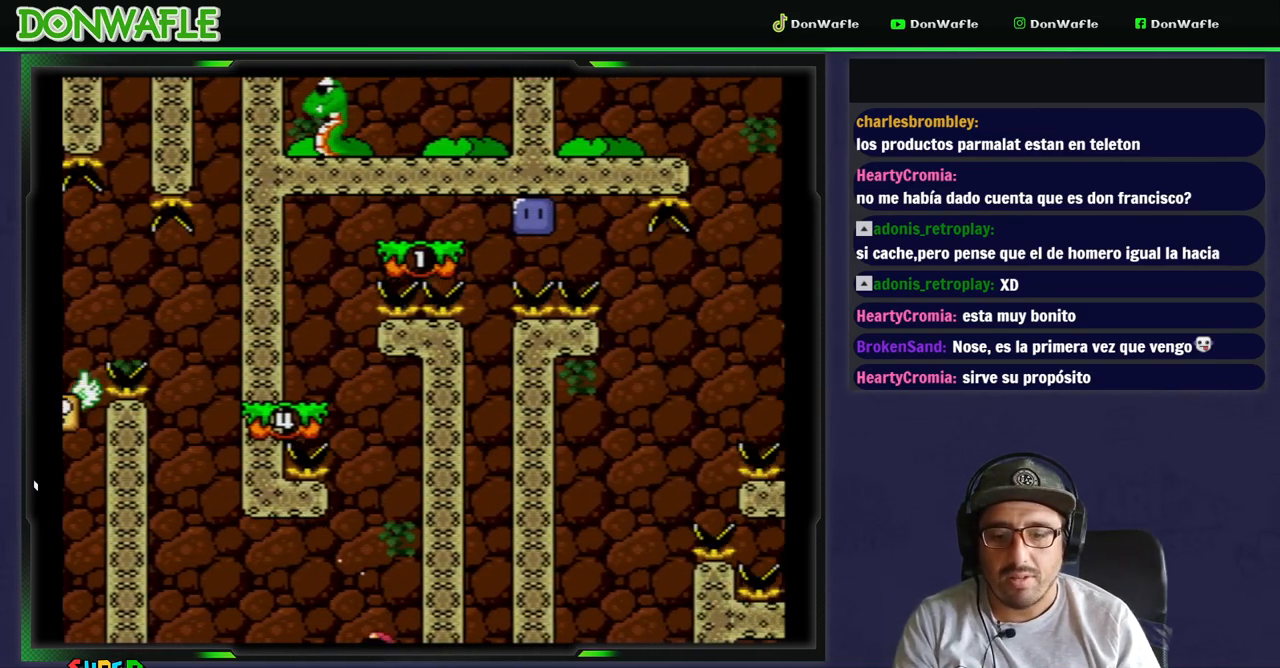
Gameplay with a controller (Nintendo layout); each line is a JSON object with the inputs held at the frame after it. "events" lists button and stick changes between this image and that frame as [ms after this image, input, new state], when the widget could be followed in between. Not read: L3 R3.
{"buttons": ["DPAD_LEFT"], "events": [[150, "B", "up"], [217, "Y", "up"]]}
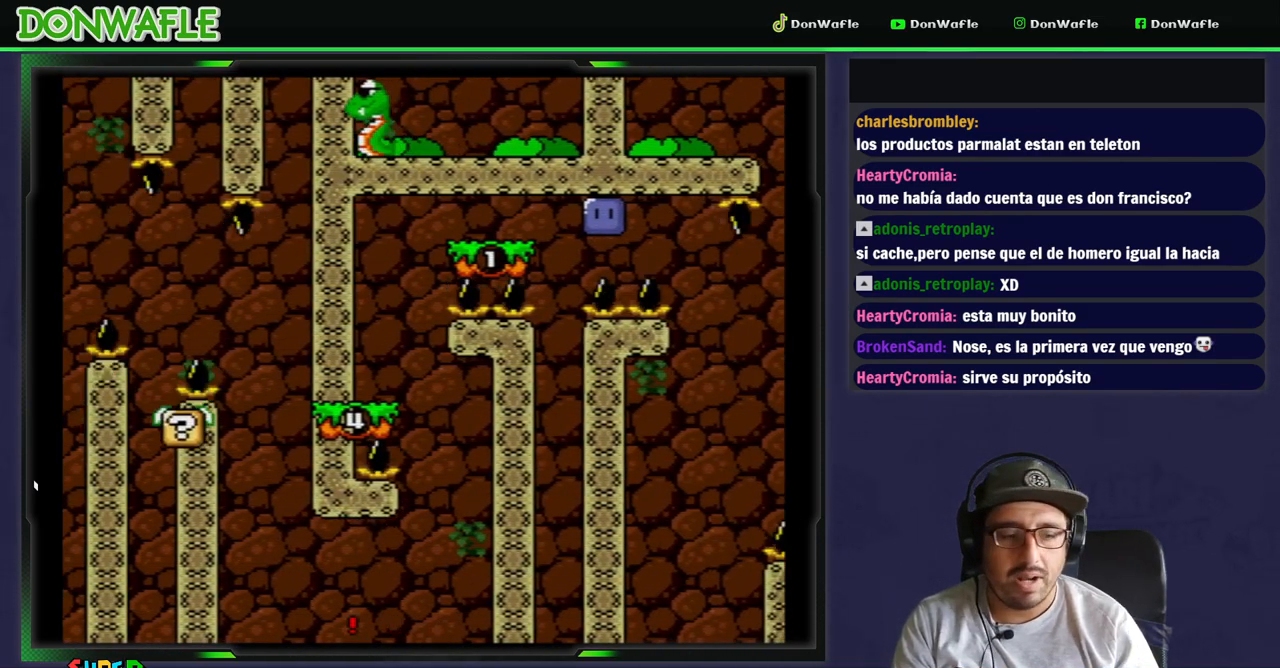
{"buttons": [], "events": [[133, "DPAD_LEFT", "up"]]}
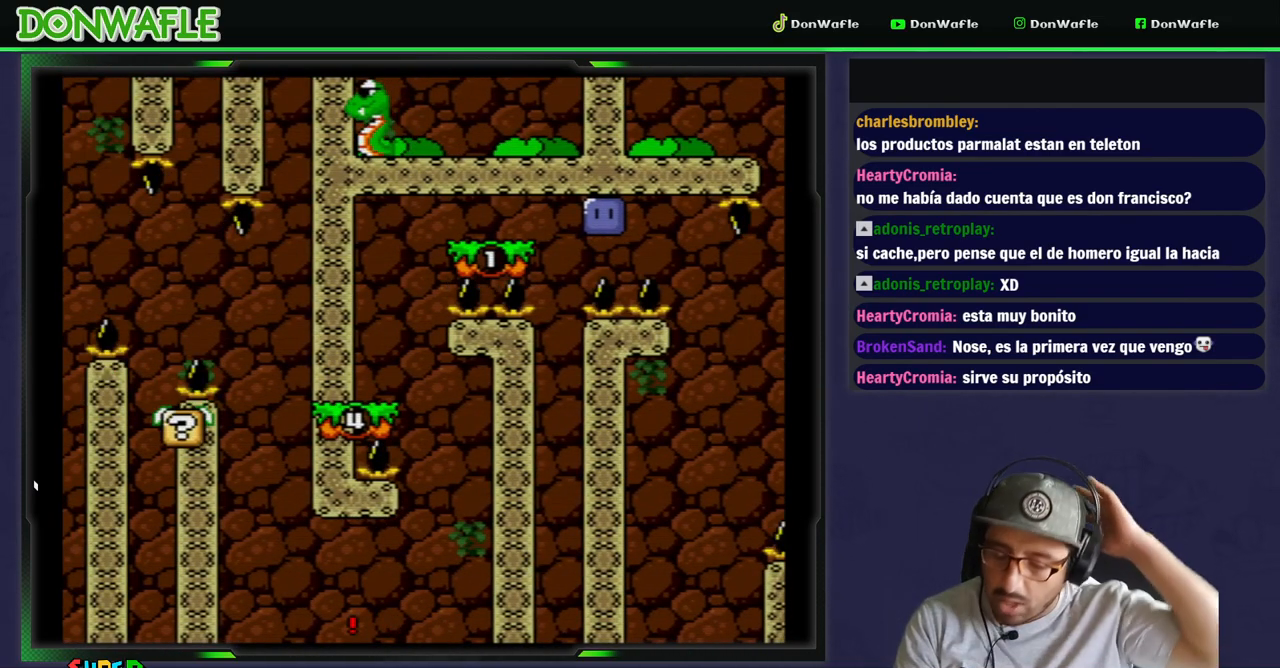
{"buttons": [], "events": []}
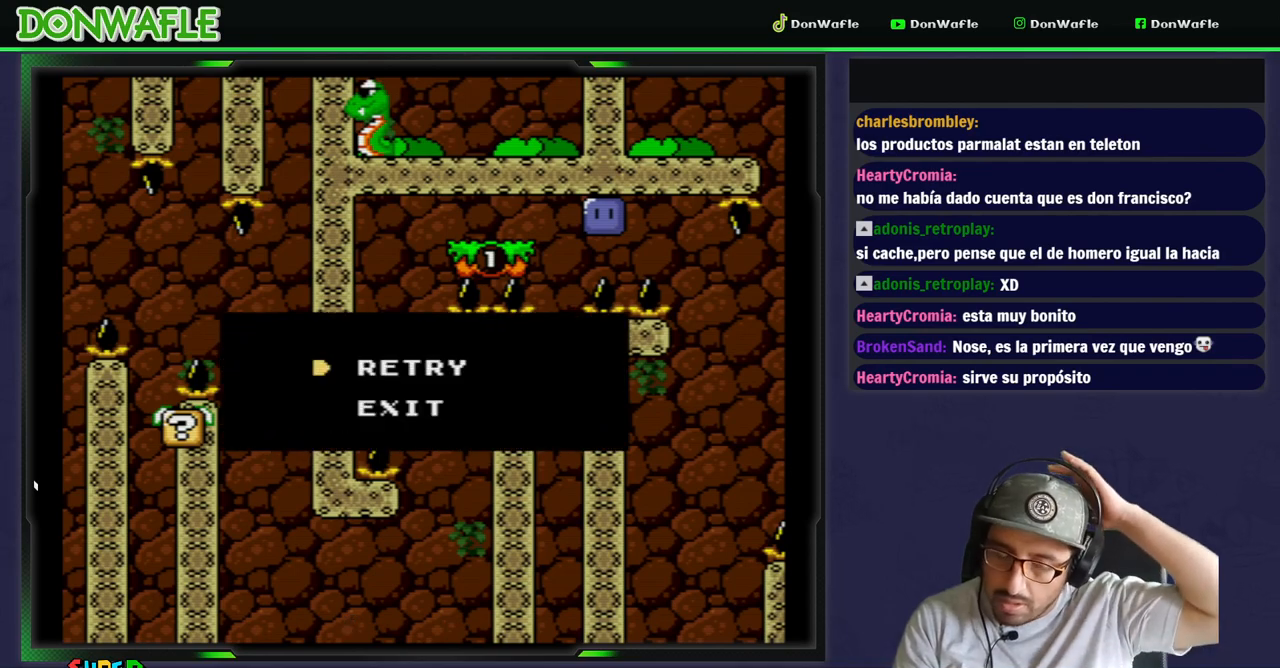
{"buttons": [], "events": []}
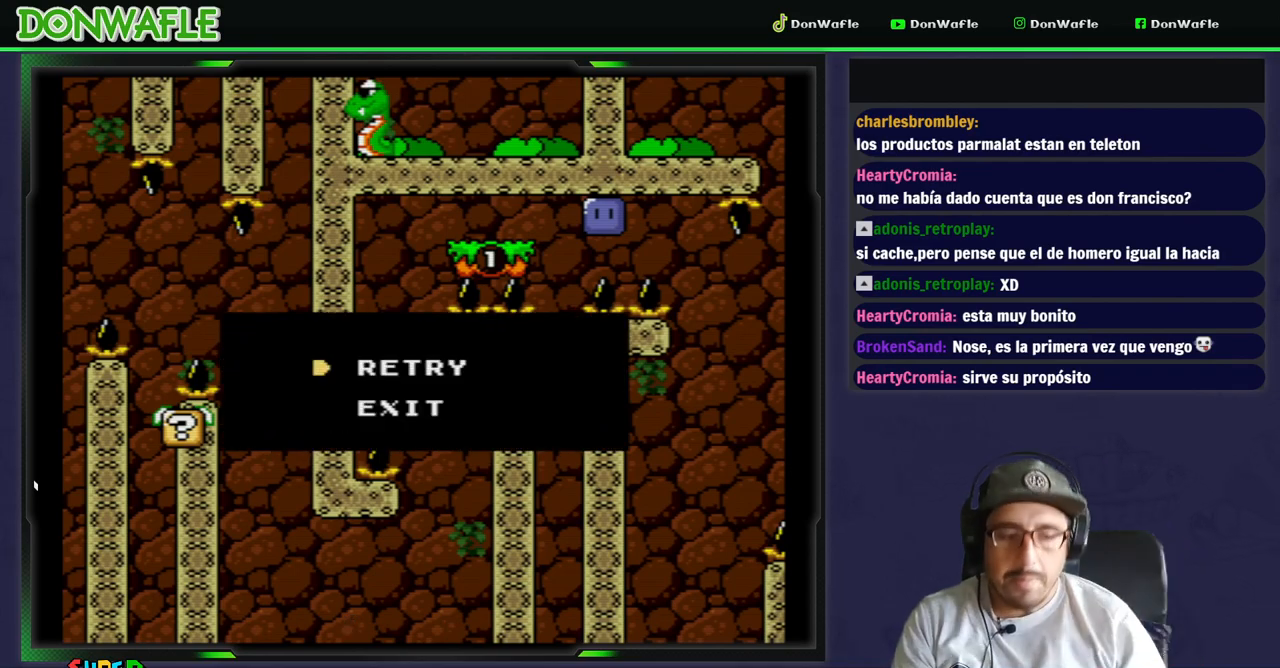
{"buttons": [], "events": [[167, "B", "down"], [317, "B", "up"], [350, "B", "down"], [433, "B", "up"]]}
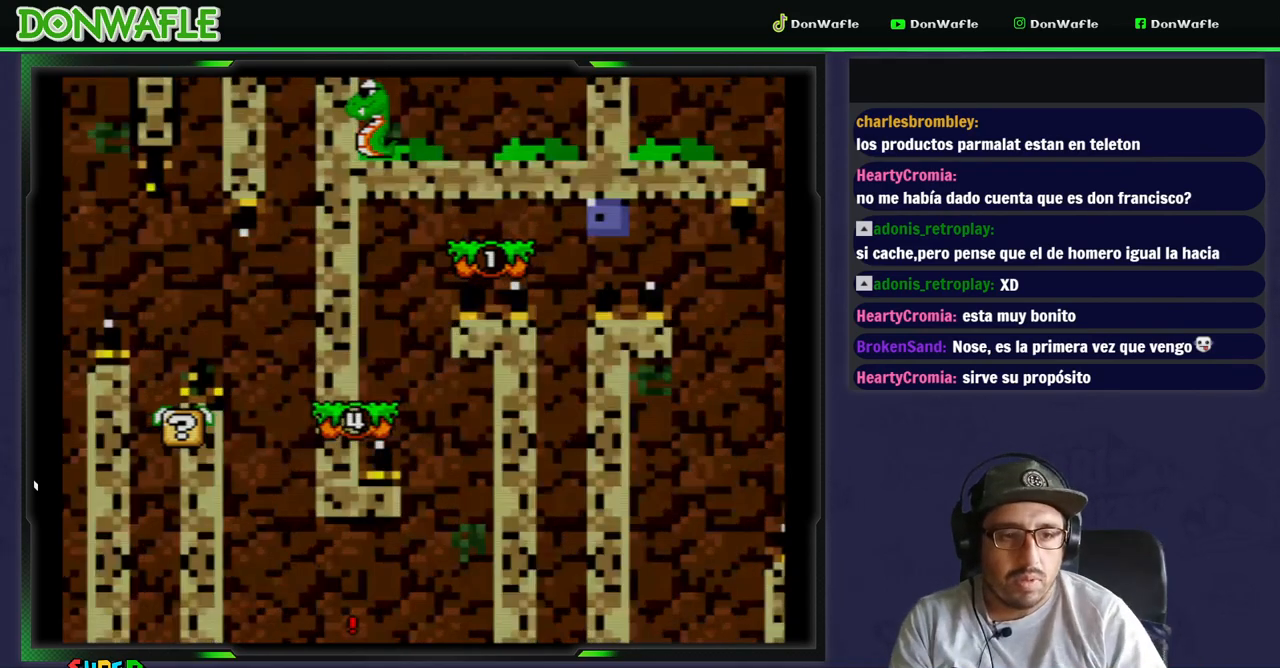
{"buttons": ["Y"], "events": [[67, "Y", "down"]]}
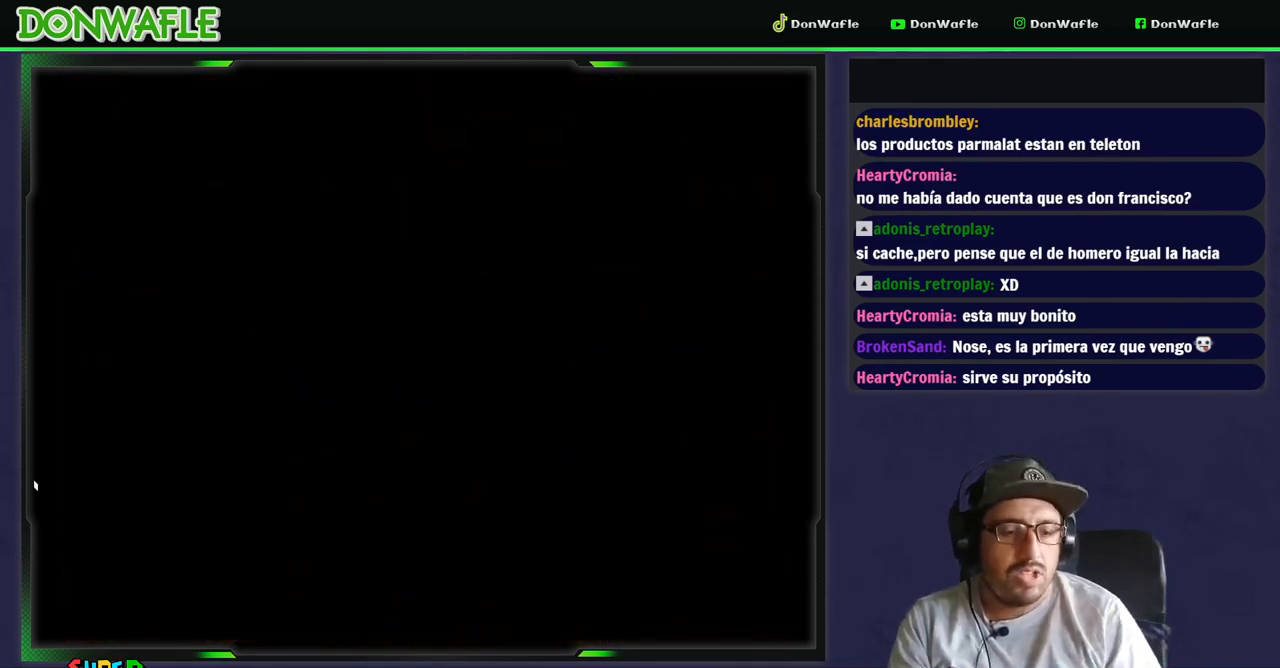
{"buttons": ["Y"], "events": []}
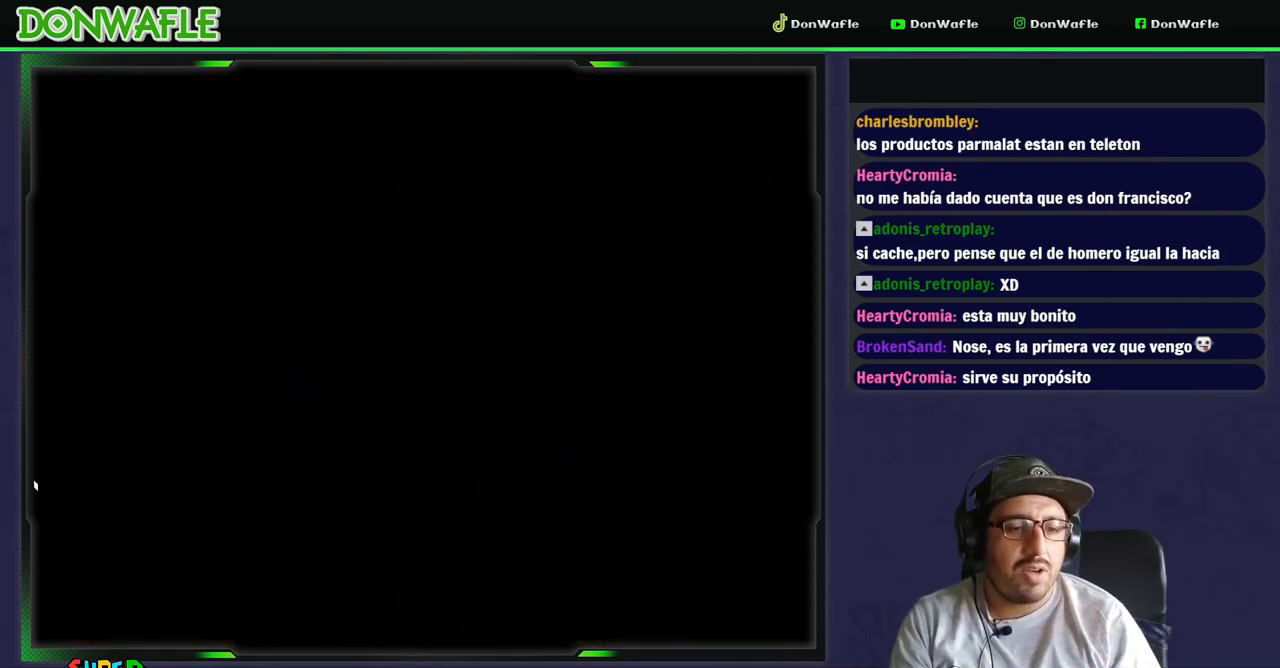
{"buttons": ["Y"], "events": []}
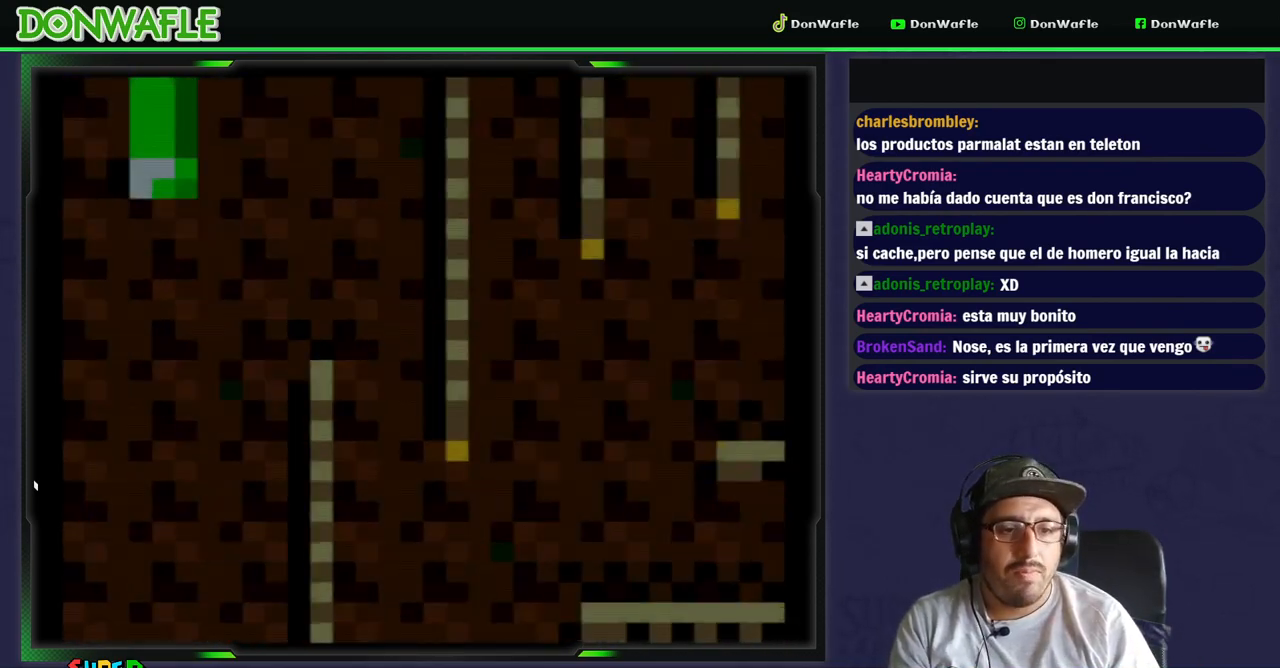
{"buttons": ["Y", "DPAD_RIGHT"], "events": [[317, "DPAD_RIGHT", "down"]]}